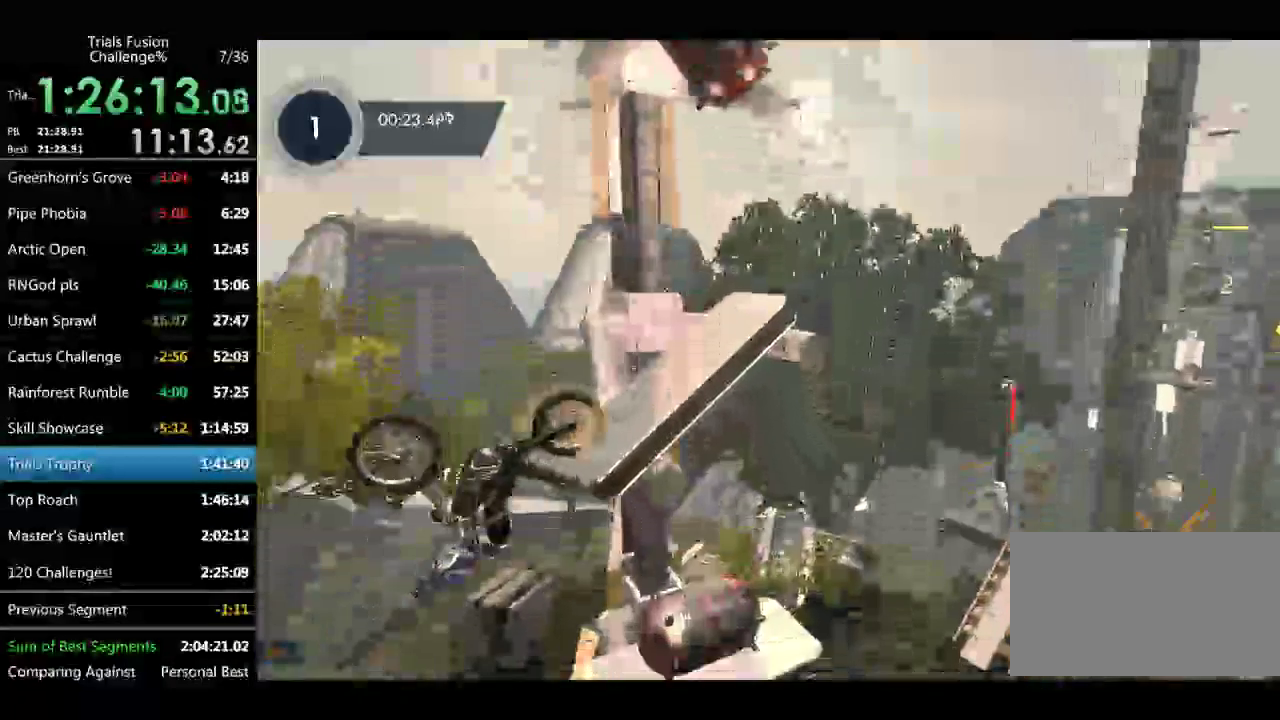
Gameplay with a controller (Xbox layout); each line is a JSON object with the inputs held at the frame after it. "events" lists button and stick changes between this image and that frame as [ms after this image, input, new state], when the widget could be followed in between. Not read: L3 R3 TOUCHPAD.
{"buttons": ["R2"], "left_stick": "right"}
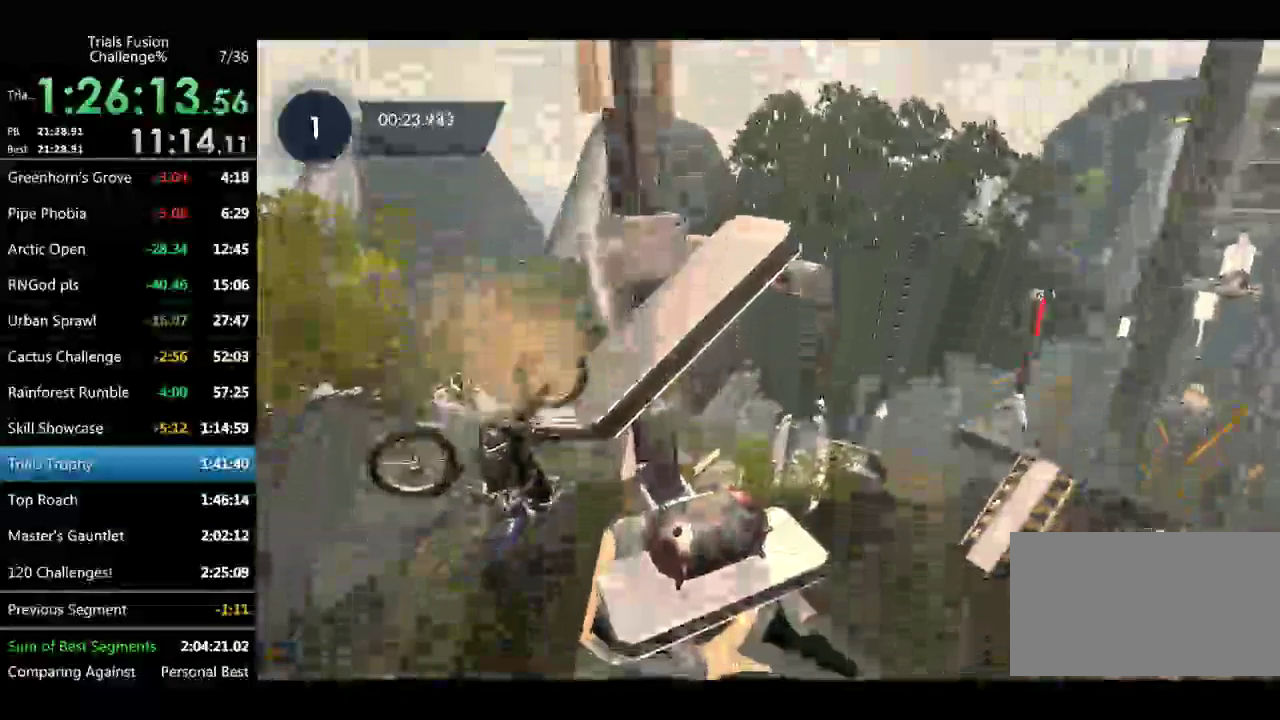
{"buttons": ["R2"], "left_stick": "down-right"}
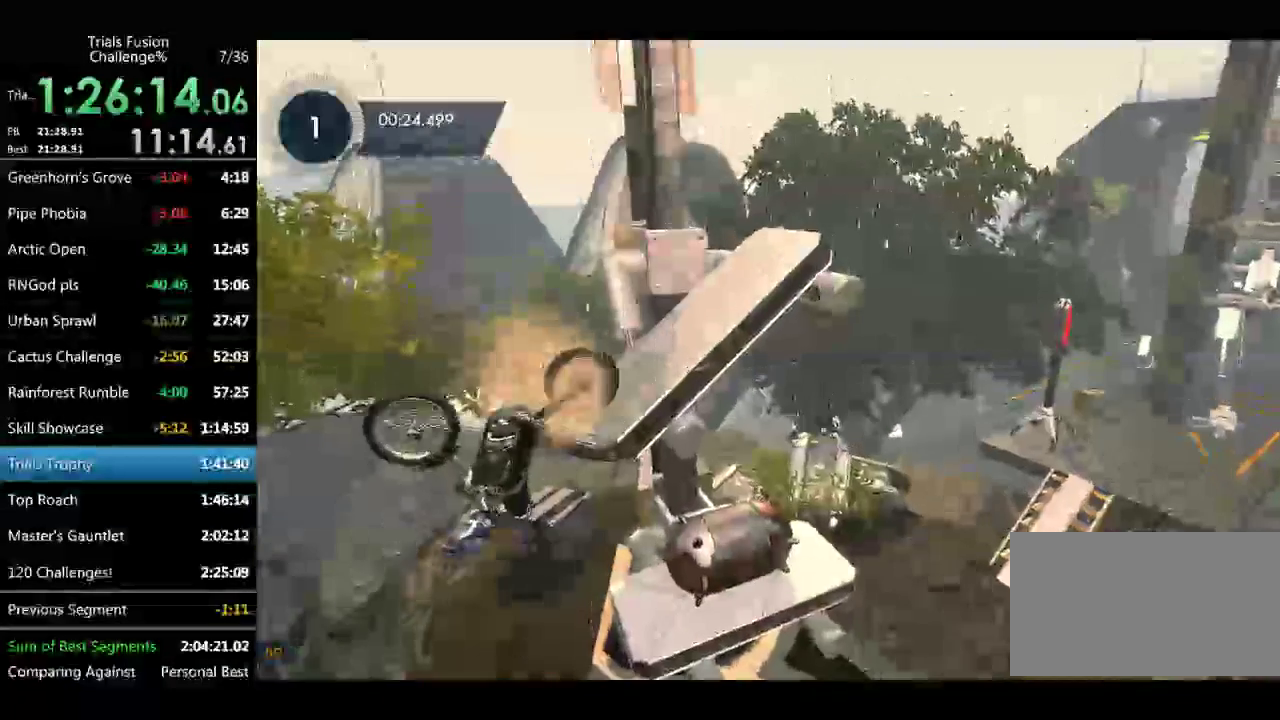
{"buttons": ["R2"], "left_stick": "down-right", "events": [[83, "left_stick", "center"], [291, "left_stick", "down-right"]]}
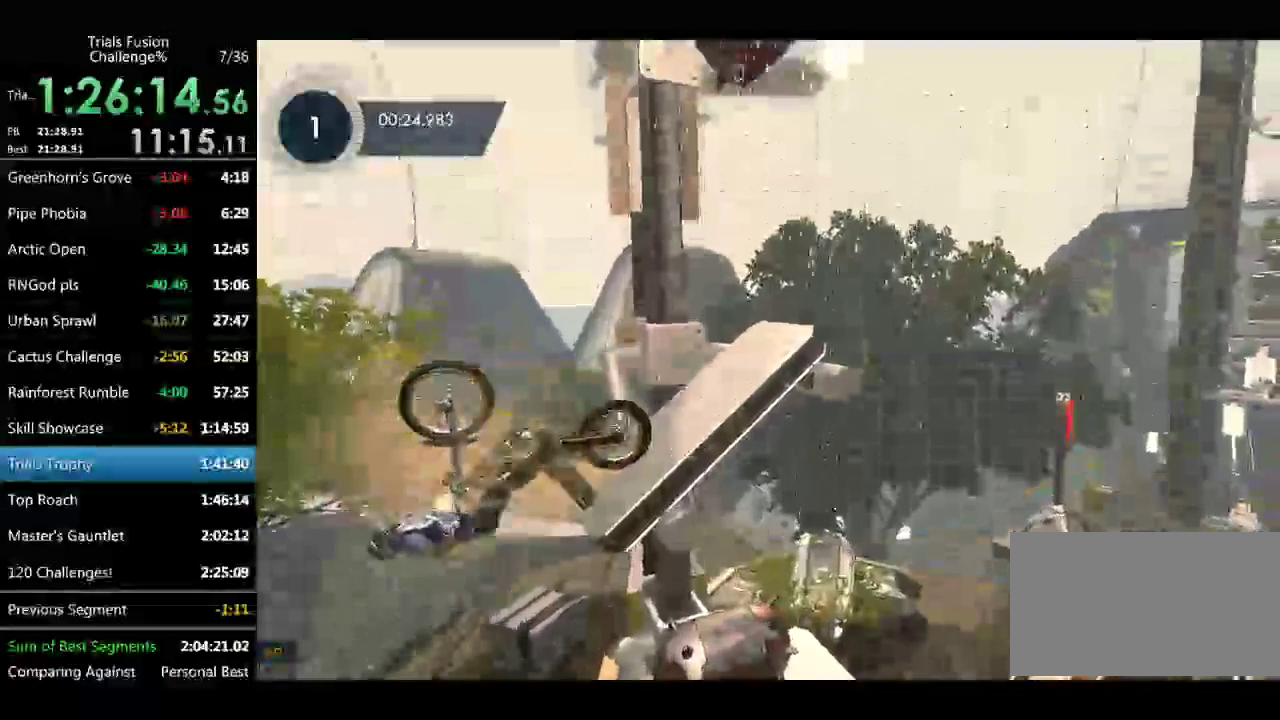
{"buttons": ["R2"], "left_stick": "down-right", "events": [[166, "left_stick", "right"], [416, "left_stick", "down-right"]]}
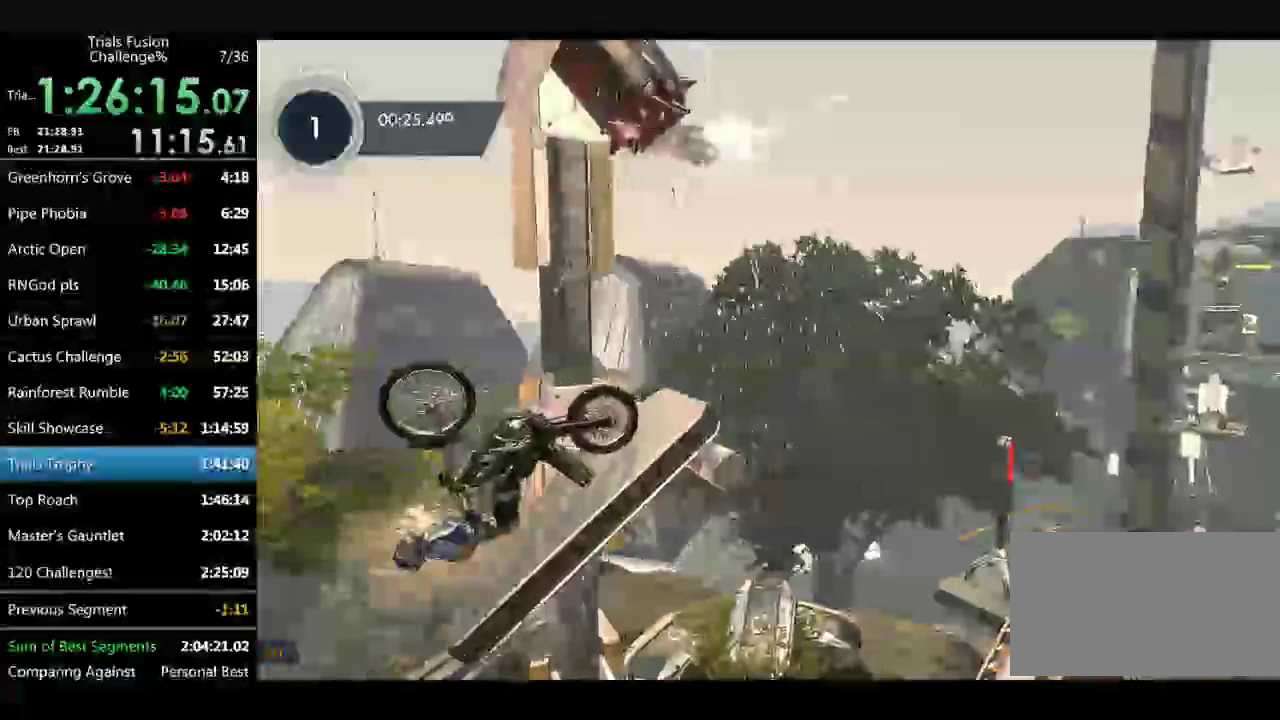
{"buttons": ["R2"], "left_stick": "right", "events": [[41, "left_stick", "right"]]}
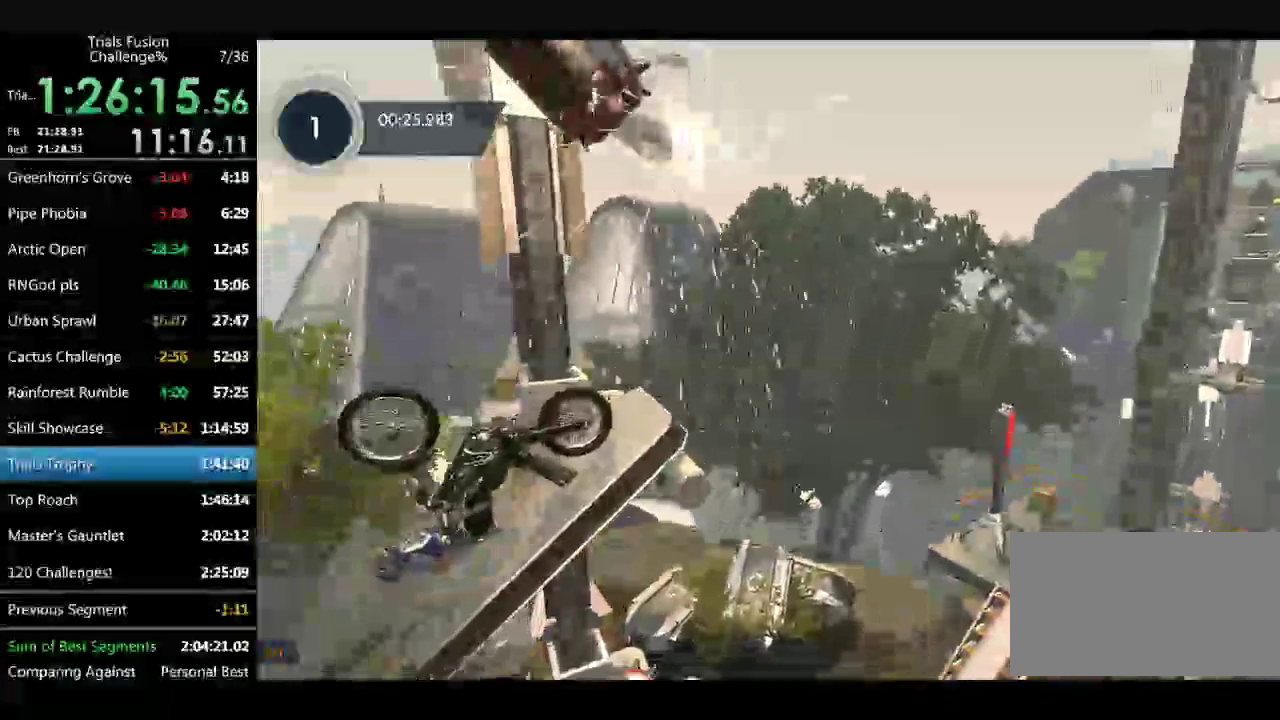
{"buttons": ["R2"], "left_stick": "center", "events": [[166, "R2", "up"], [166, "left_stick", "center"], [332, "R2", "down"]]}
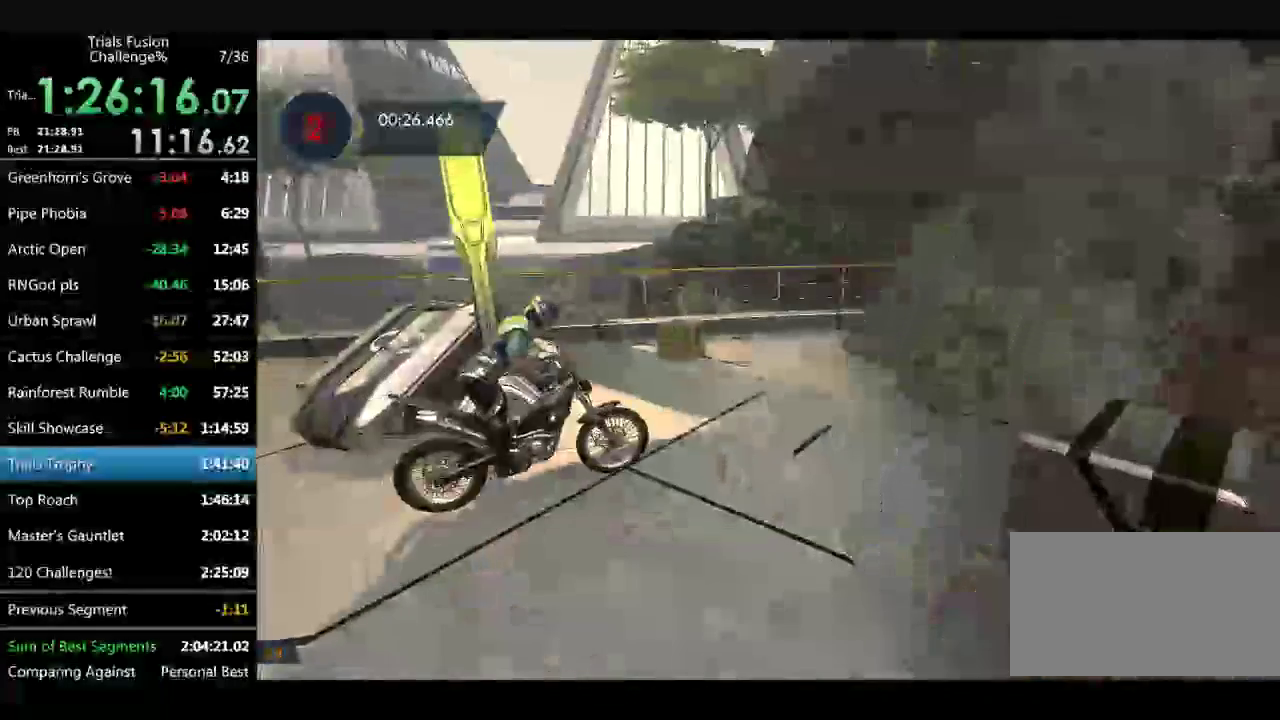
{"buttons": ["R2"], "left_stick": "left", "events": [[499, "left_stick", "left"]]}
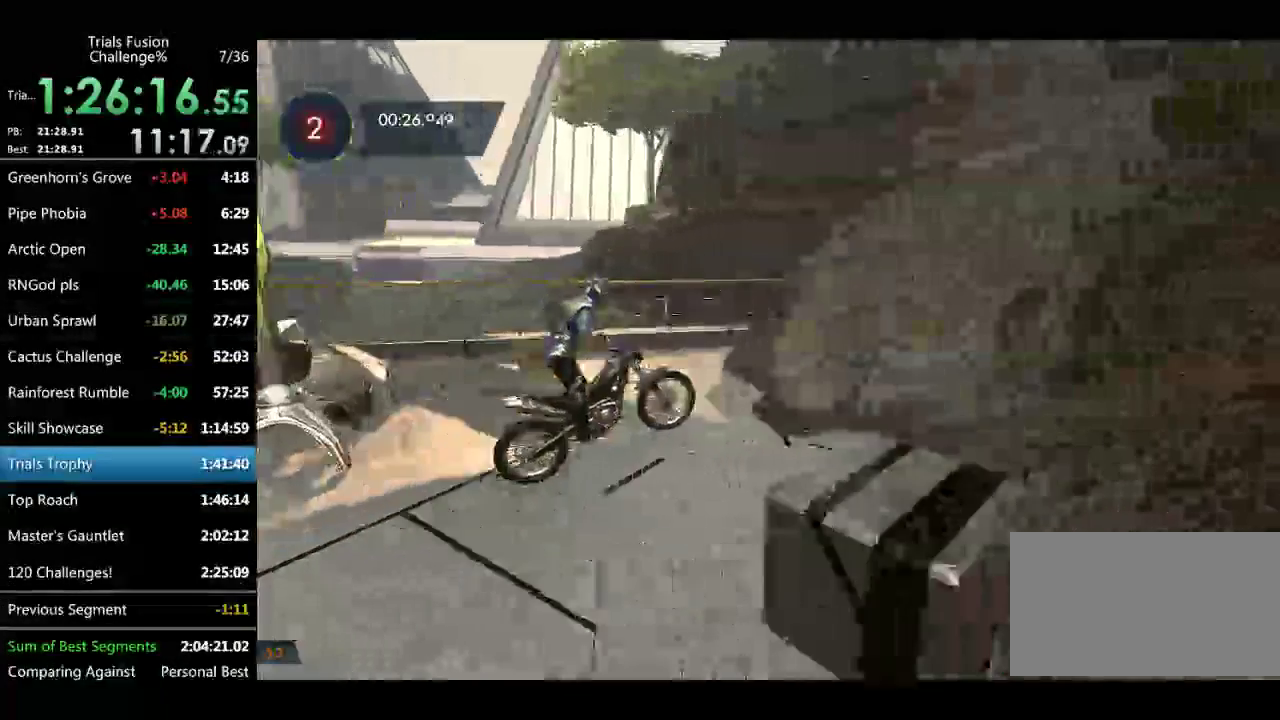
{"buttons": ["R2"], "left_stick": "center", "events": [[166, "left_stick", "right"], [250, "left_stick", "center"]]}
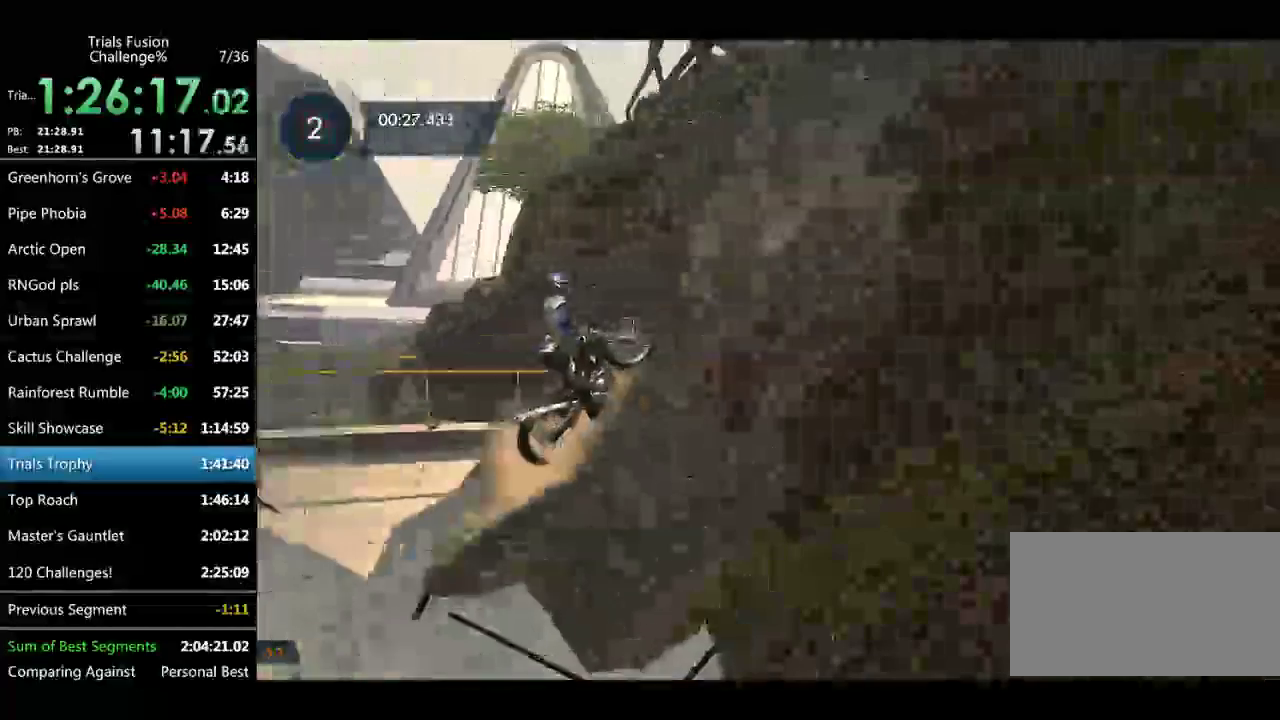
{"buttons": ["R2"], "left_stick": "center", "events": [[291, "left_stick", "right"], [457, "left_stick", "center"]]}
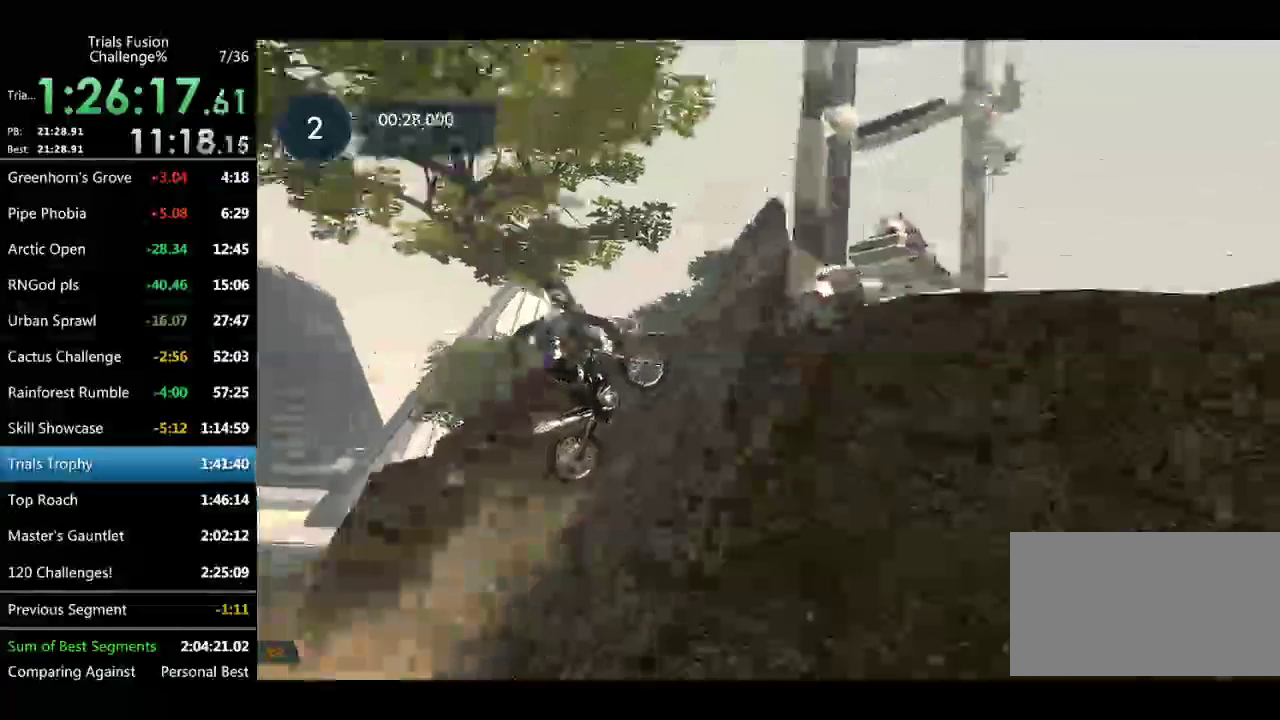
{"buttons": ["R2"], "left_stick": "right", "events": [[499, "left_stick", "right"]]}
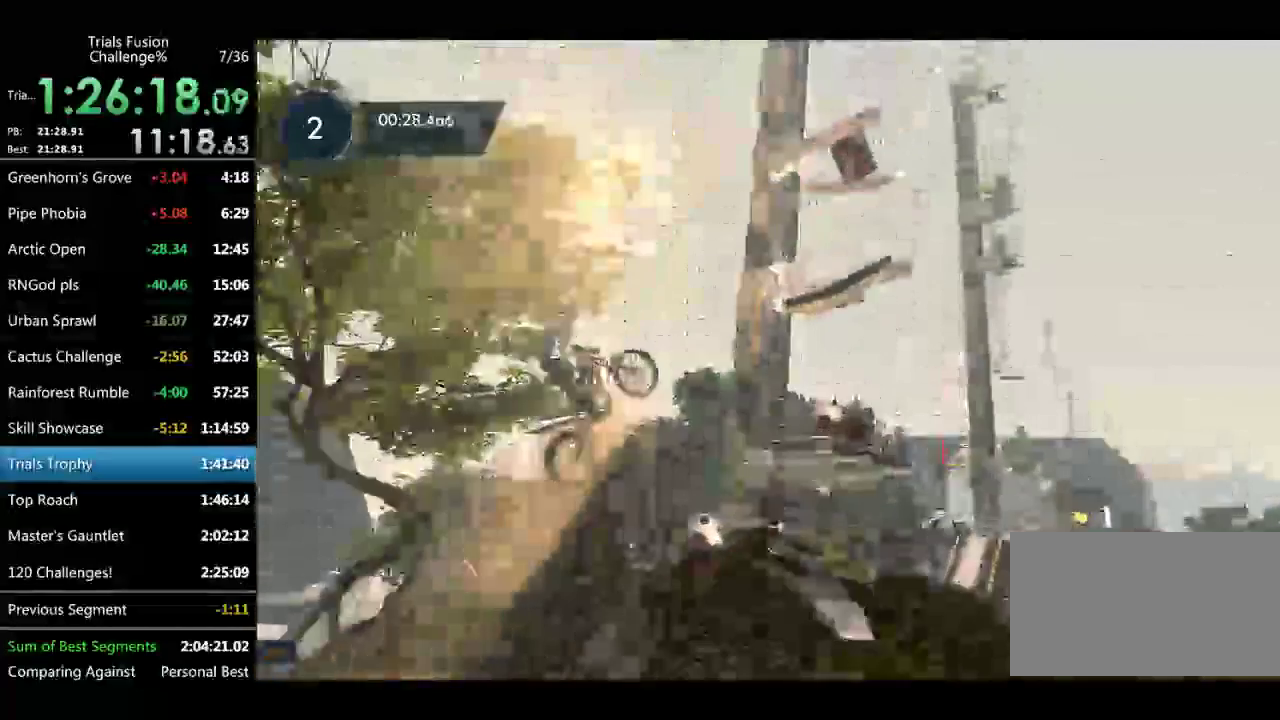
{"buttons": [], "left_stick": "center", "events": [[208, "R2", "up"], [249, "left_stick", "left"], [416, "left_stick", "center"]]}